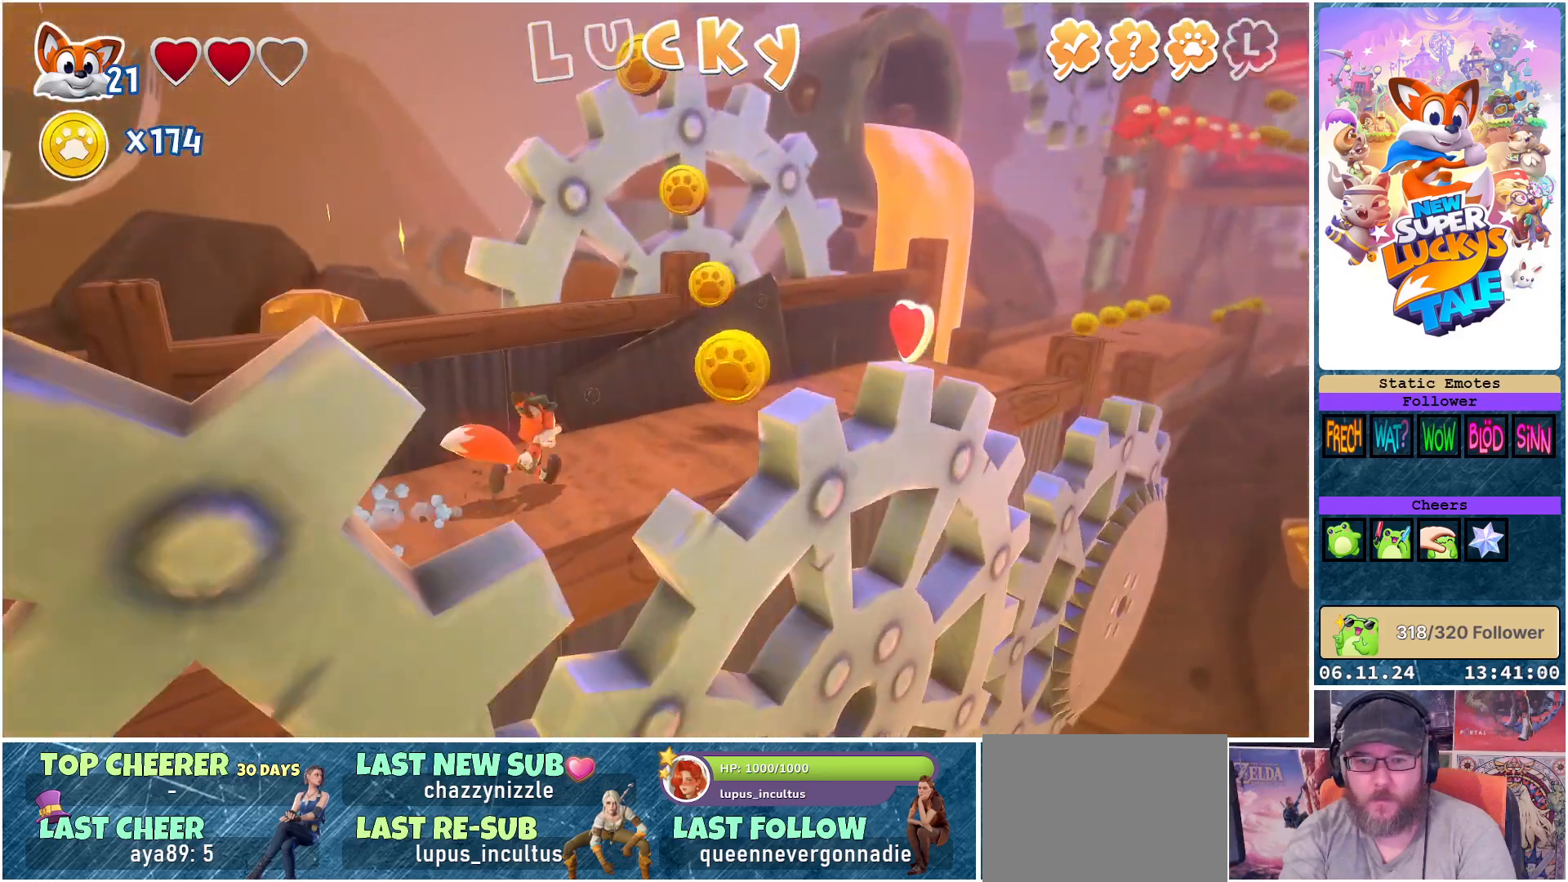
Gameplay with a controller (Xbox layout); each line is a JSON object with the inputs held at the frame after it. "events" lists button and stick changes between this image and that frame as [ms after this image, input, new state], when the widget could be followed in between.
{"buttons": [], "left_stick": "center", "right_stick": "center", "events": []}
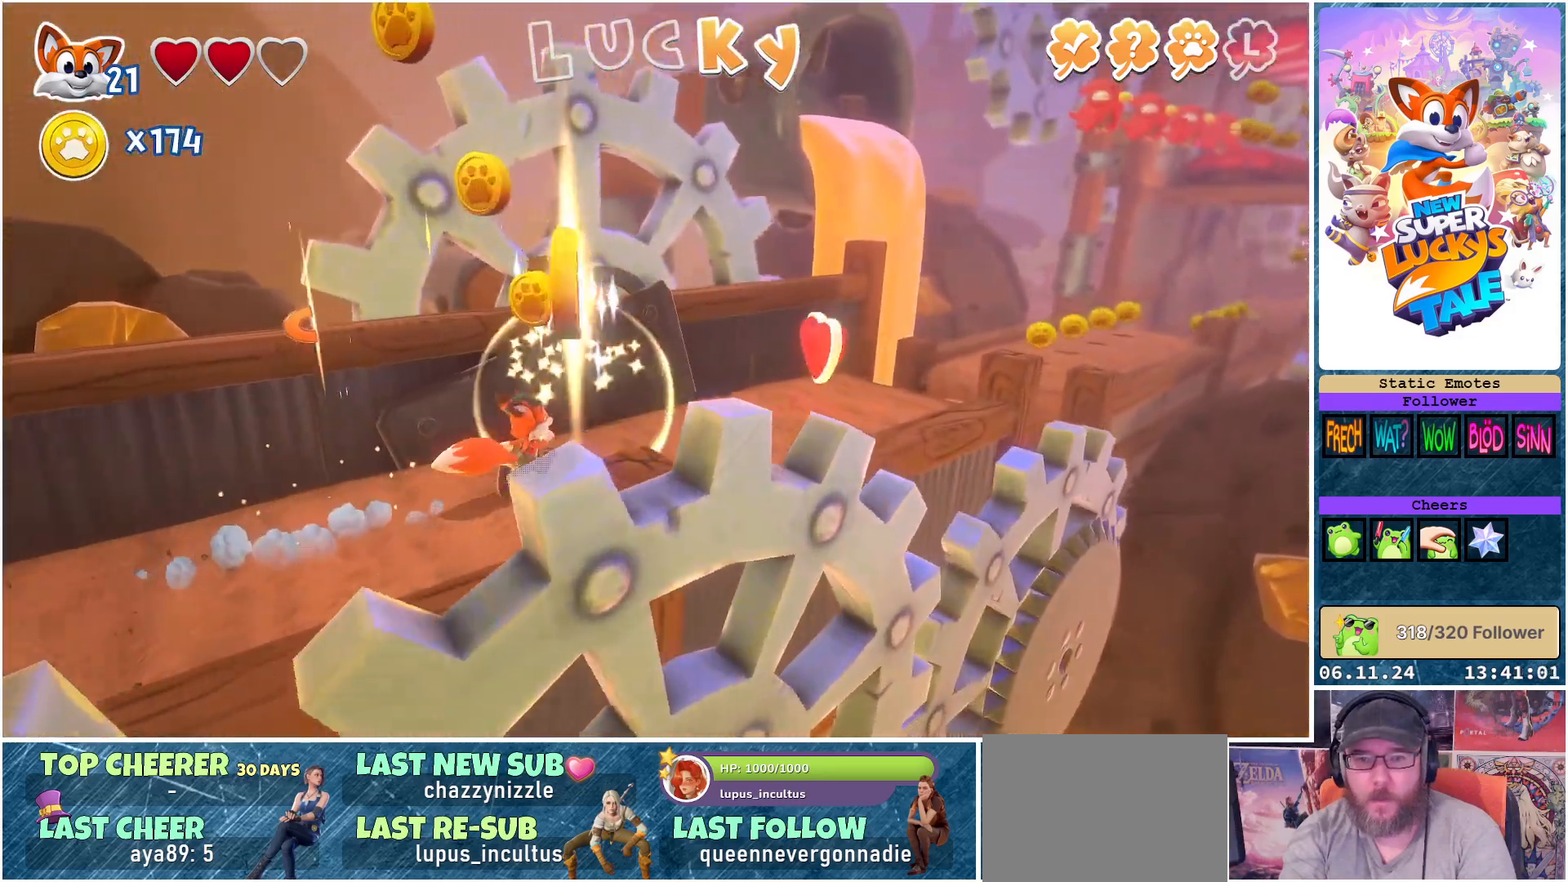
{"buttons": [], "left_stick": "center", "right_stick": "center", "events": [[400, "A", "down"], [500, "A", "up"]]}
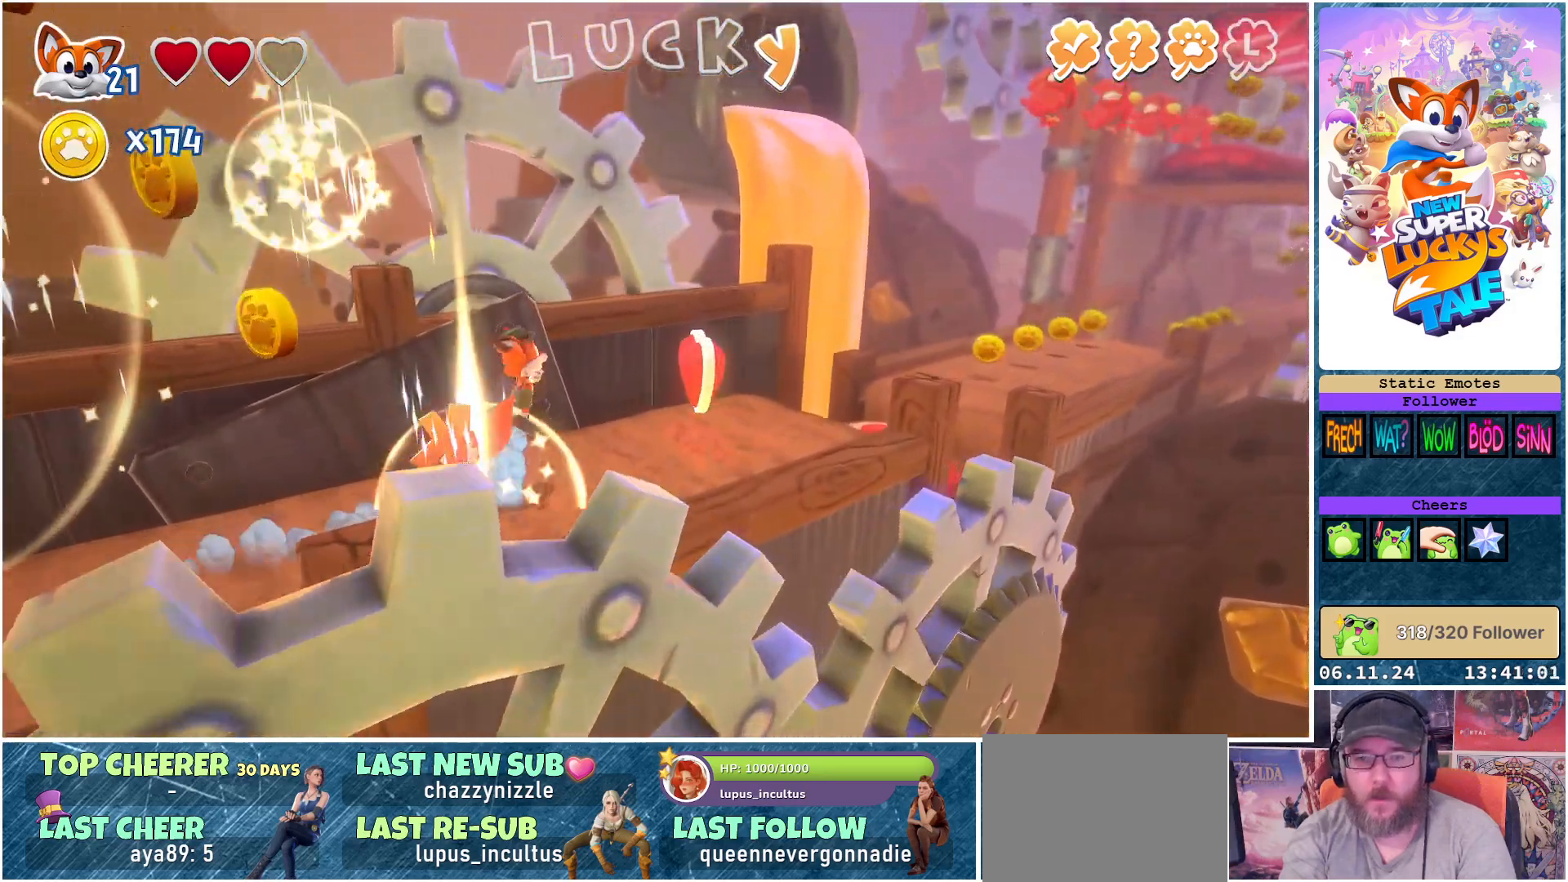
{"buttons": [], "left_stick": "center", "right_stick": "center", "events": []}
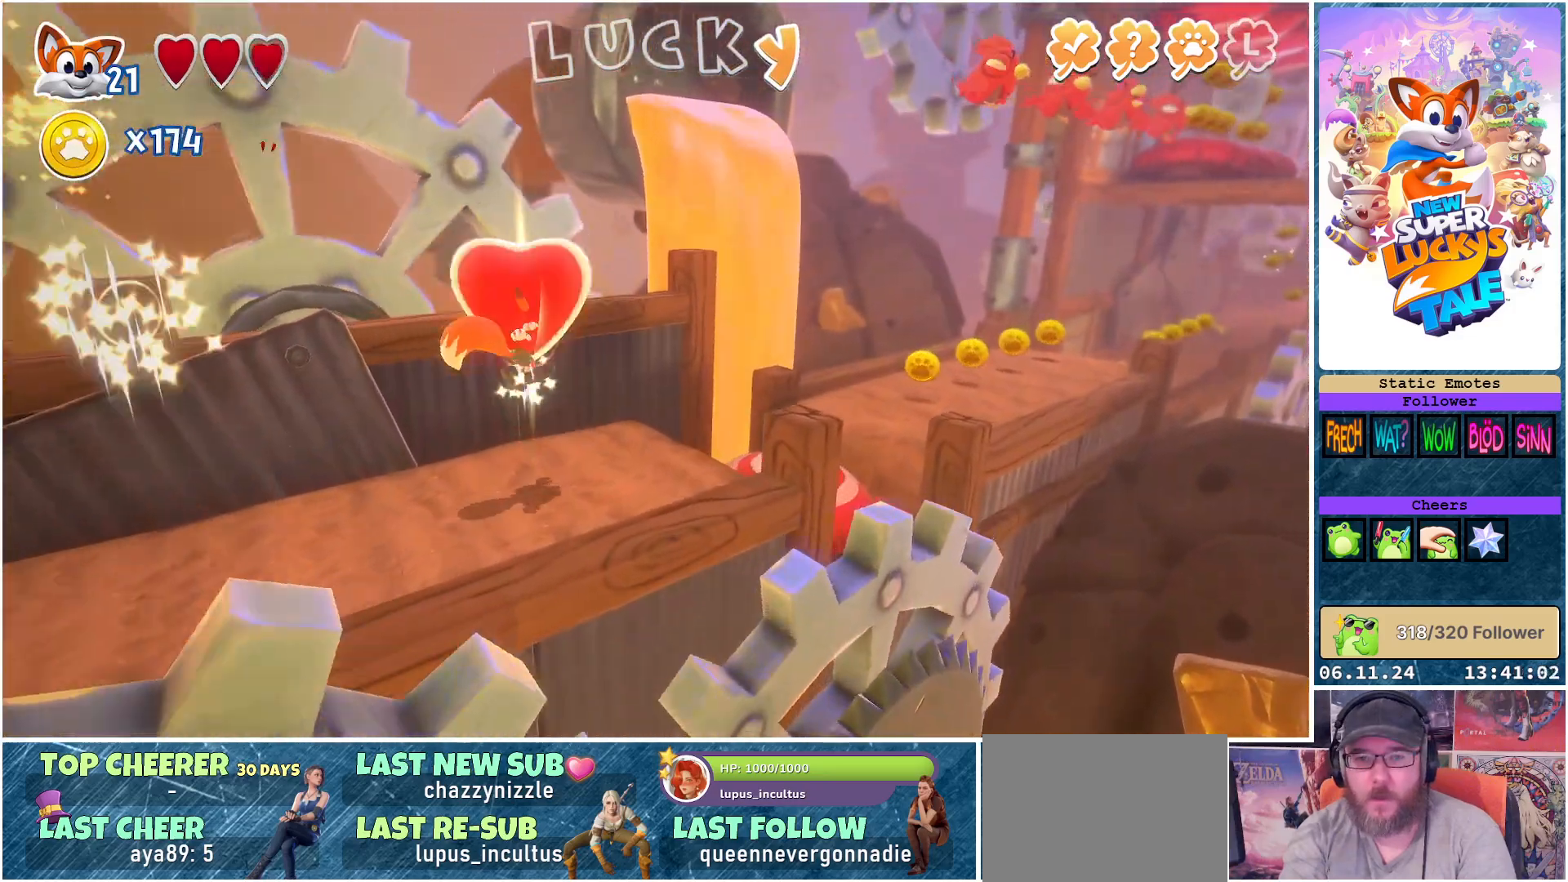
{"buttons": [], "left_stick": "center", "right_stick": "center", "events": []}
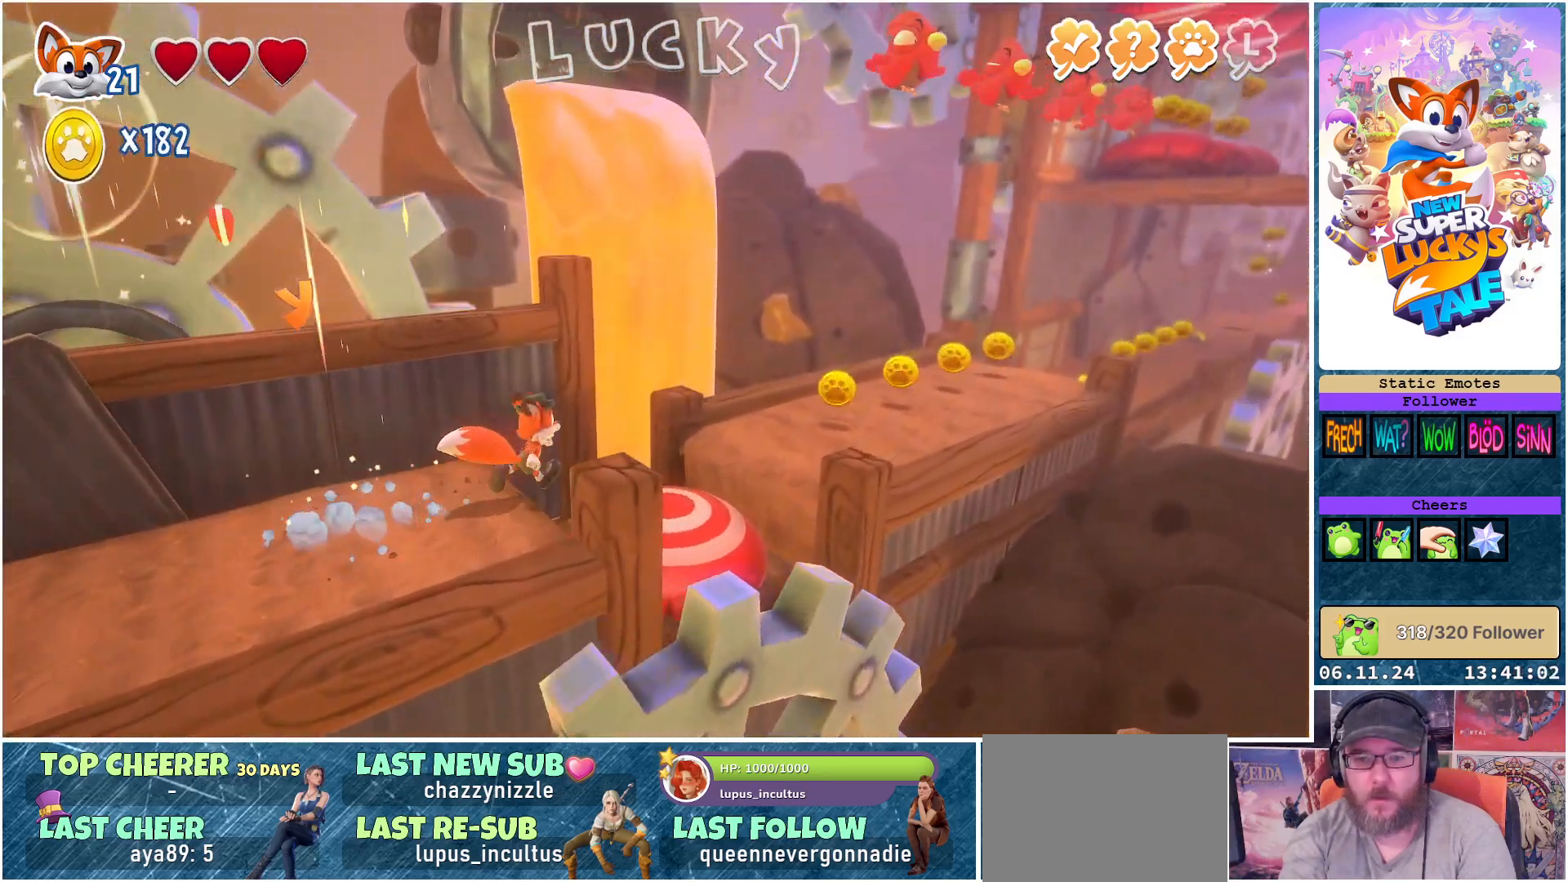
{"buttons": [], "left_stick": "center", "right_stick": "center", "events": []}
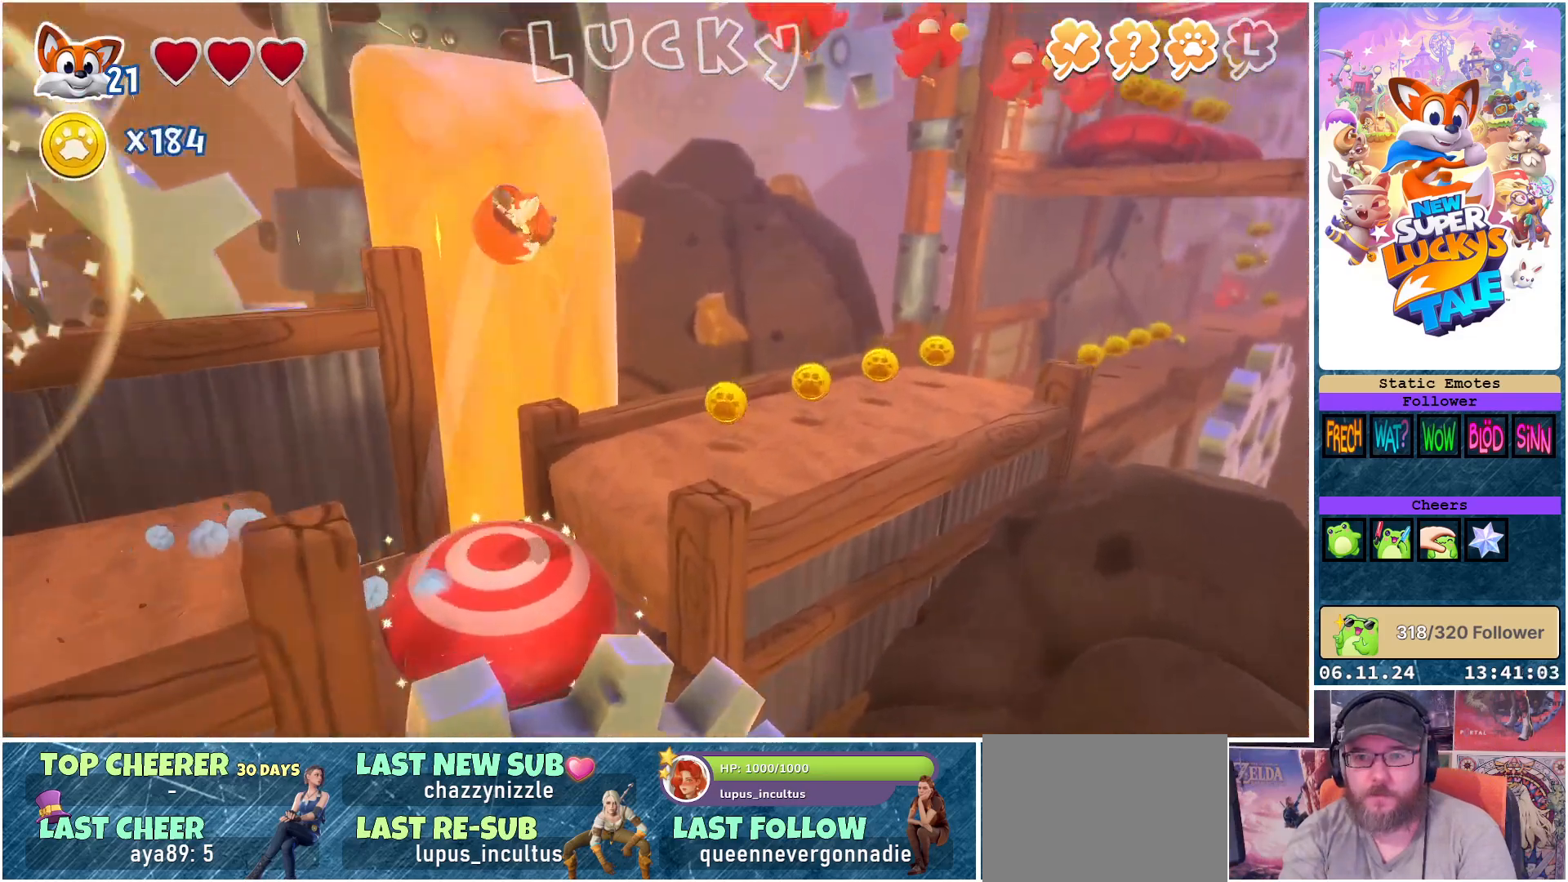
{"buttons": ["R2"], "left_stick": "center", "right_stick": "center", "events": [[417, "R2", "down"]]}
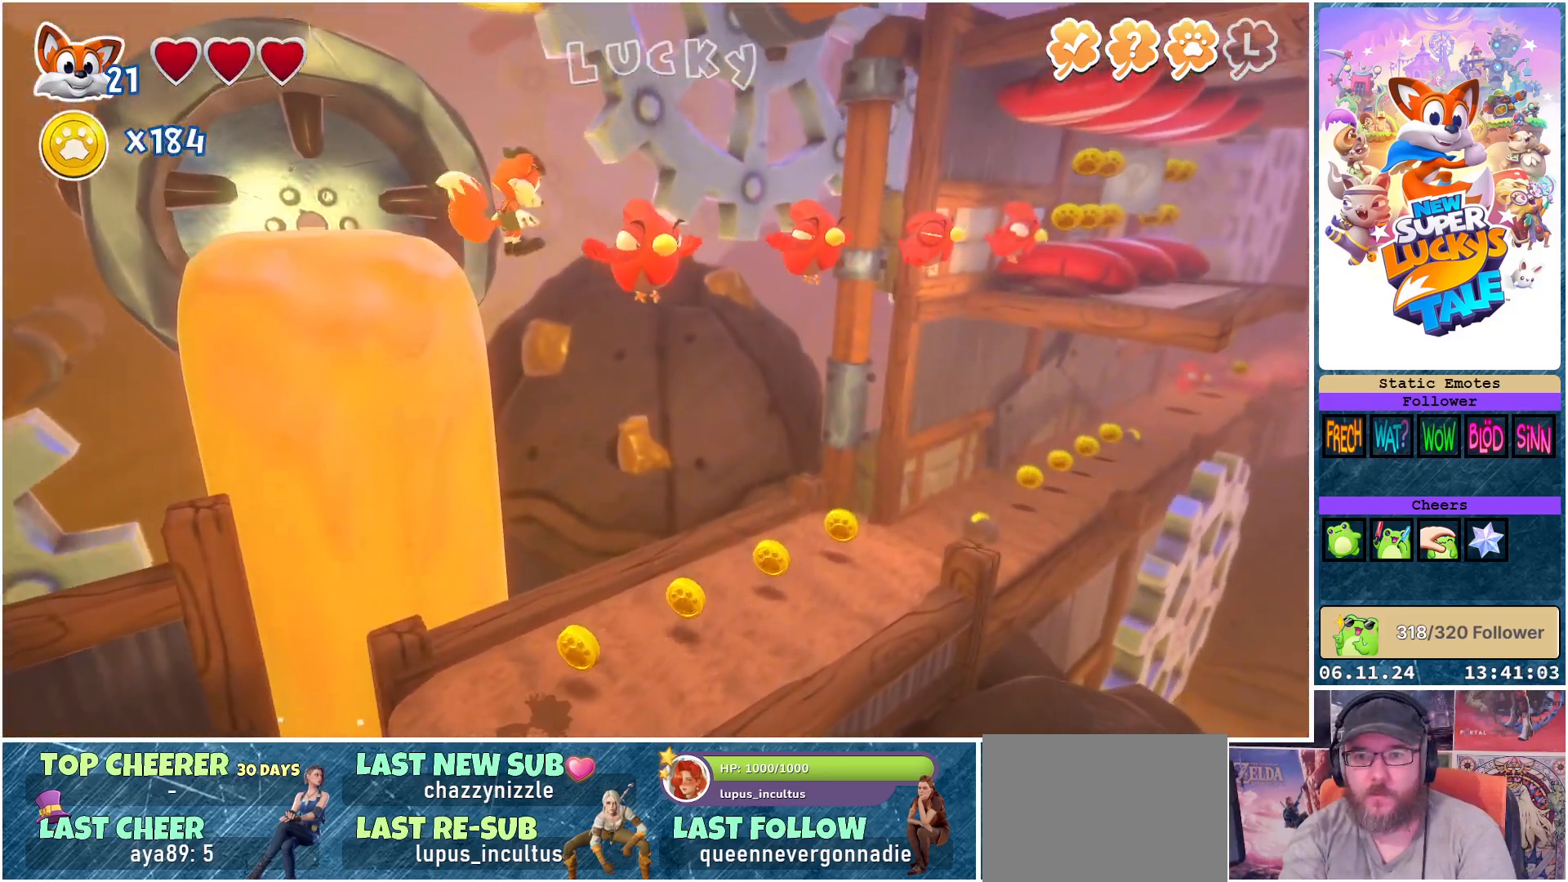
{"buttons": [], "left_stick": "center", "right_stick": "center", "events": [[217, "R2", "up"]]}
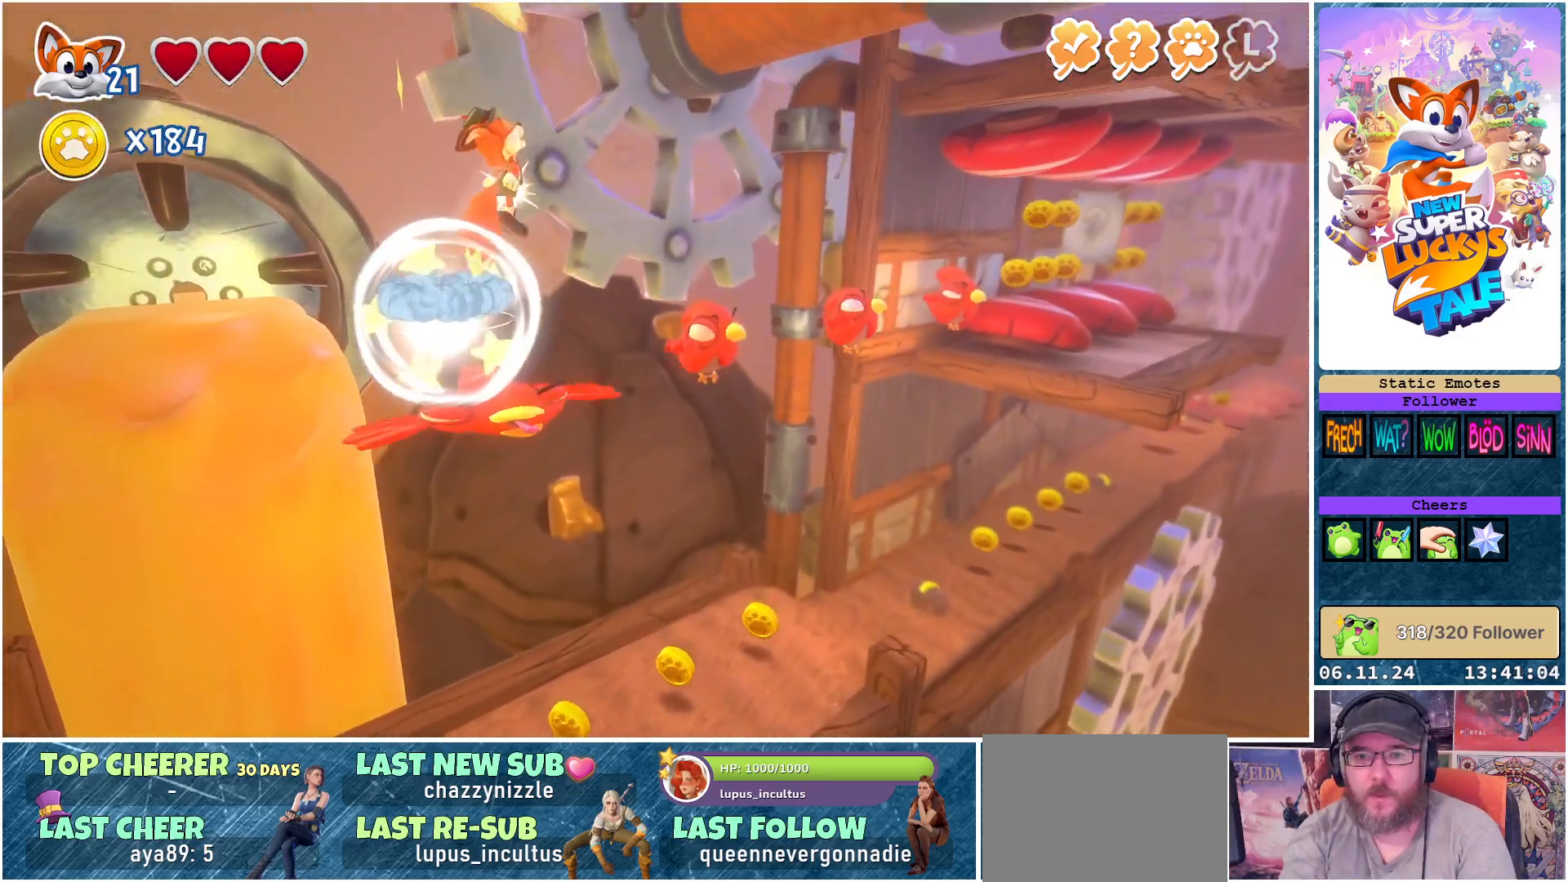
{"buttons": [], "left_stick": "center", "right_stick": "center", "events": []}
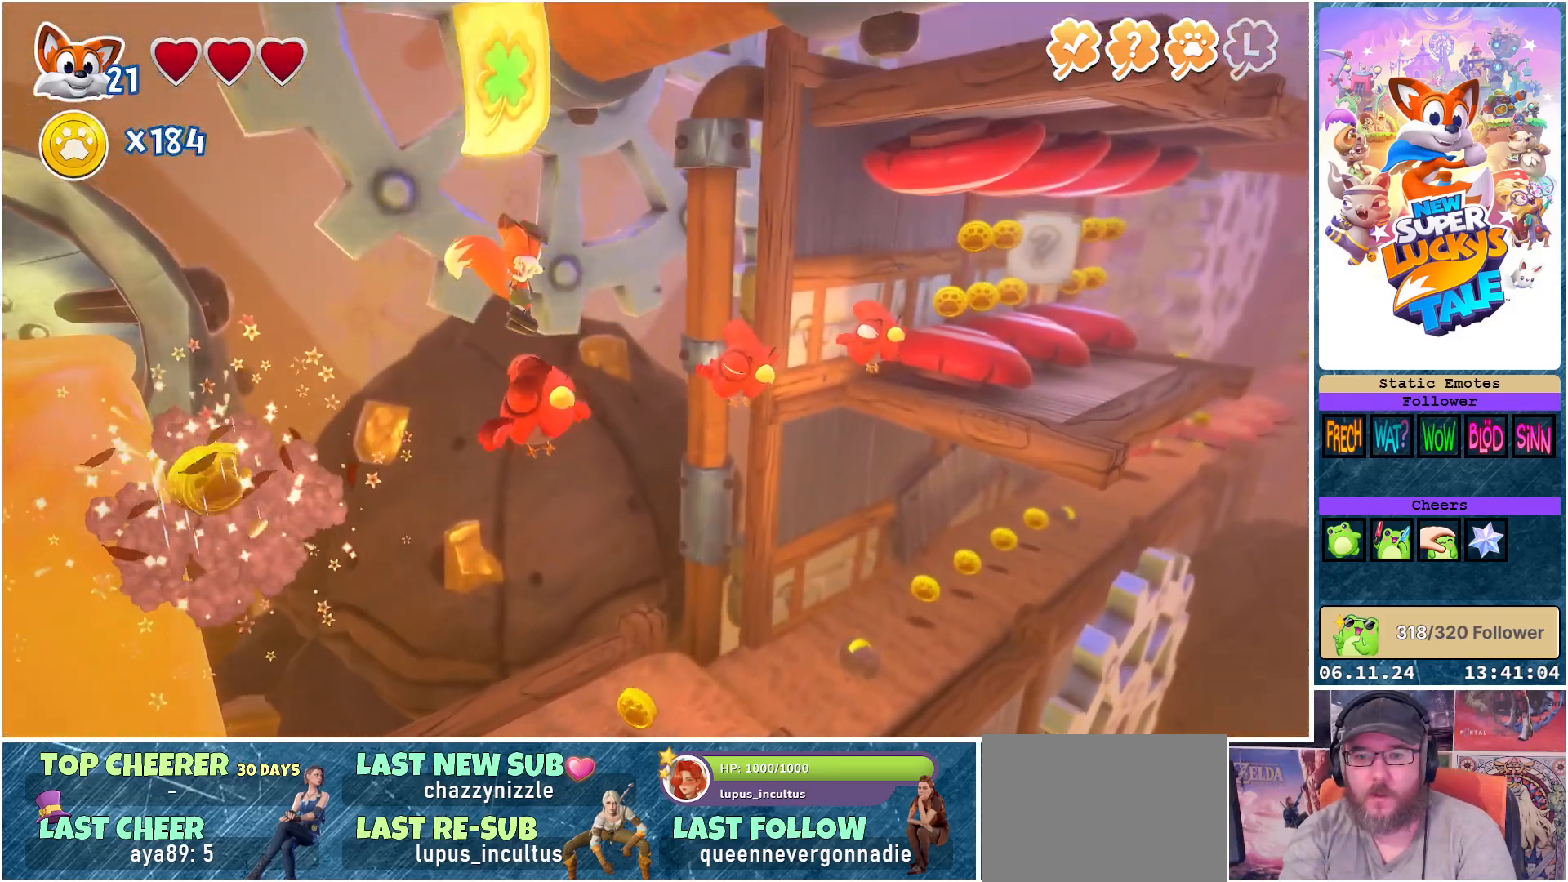
{"buttons": [], "left_stick": "center", "right_stick": "center", "events": []}
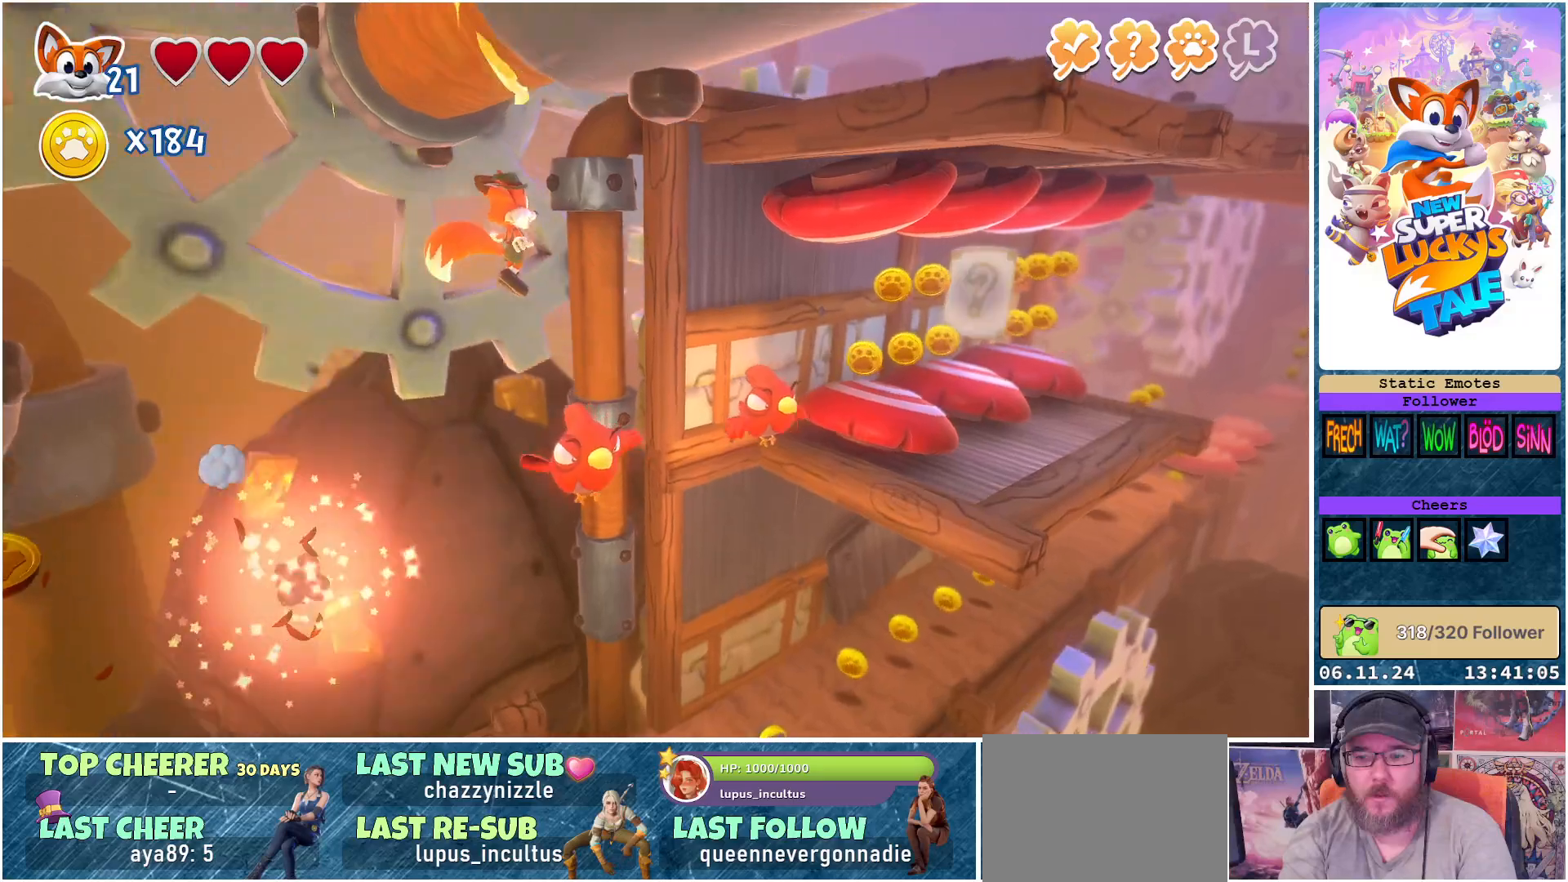
{"buttons": [], "left_stick": "center", "right_stick": "center", "events": []}
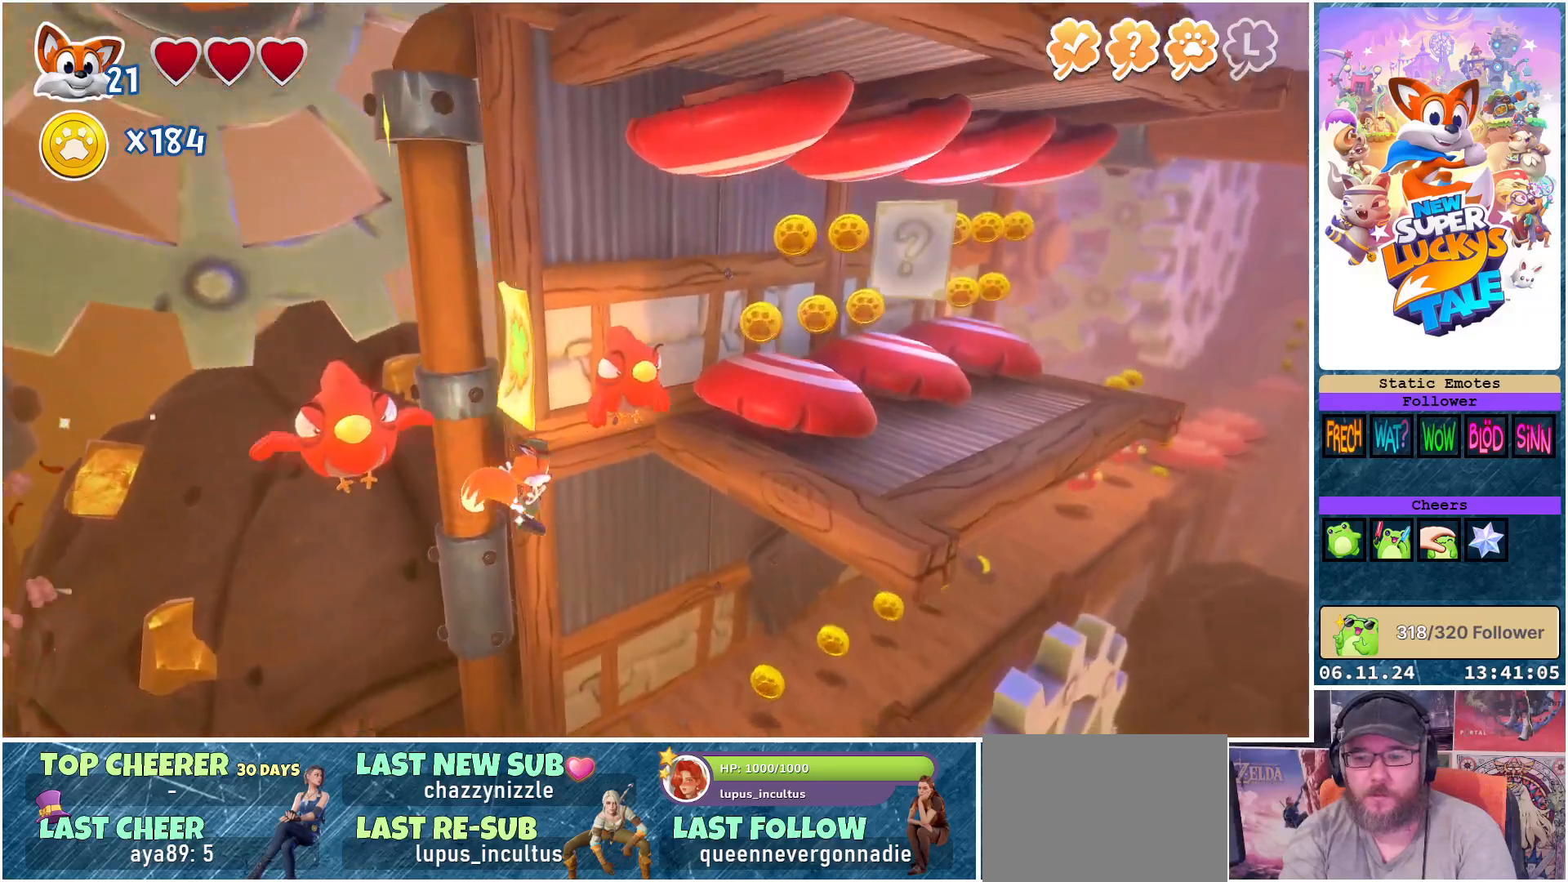
{"buttons": [], "left_stick": "center", "right_stick": "center", "events": []}
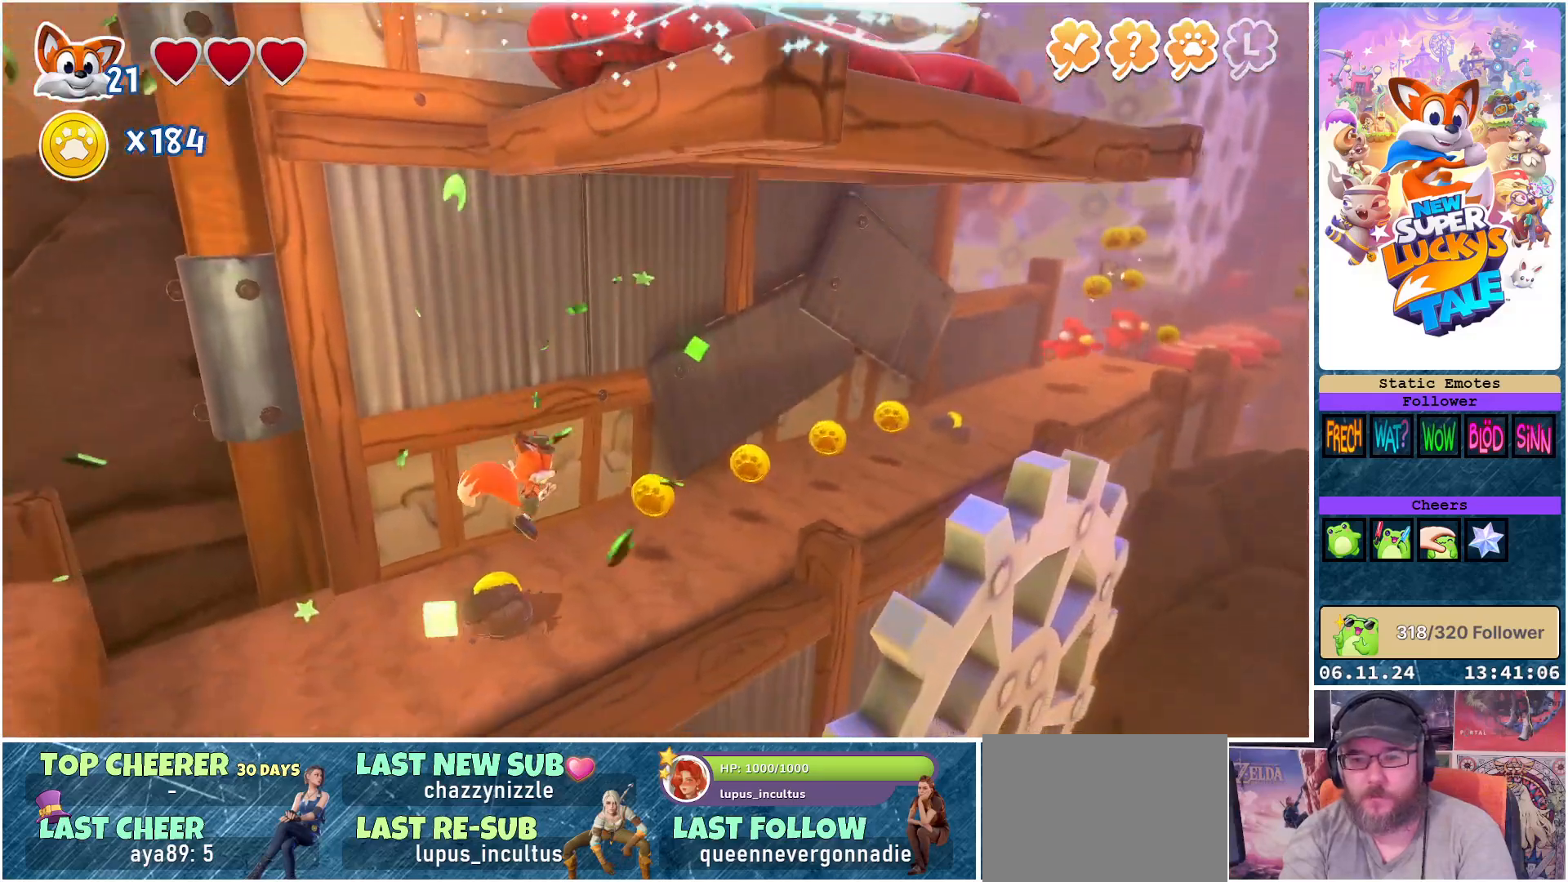
{"buttons": [], "left_stick": "center", "right_stick": "center", "events": []}
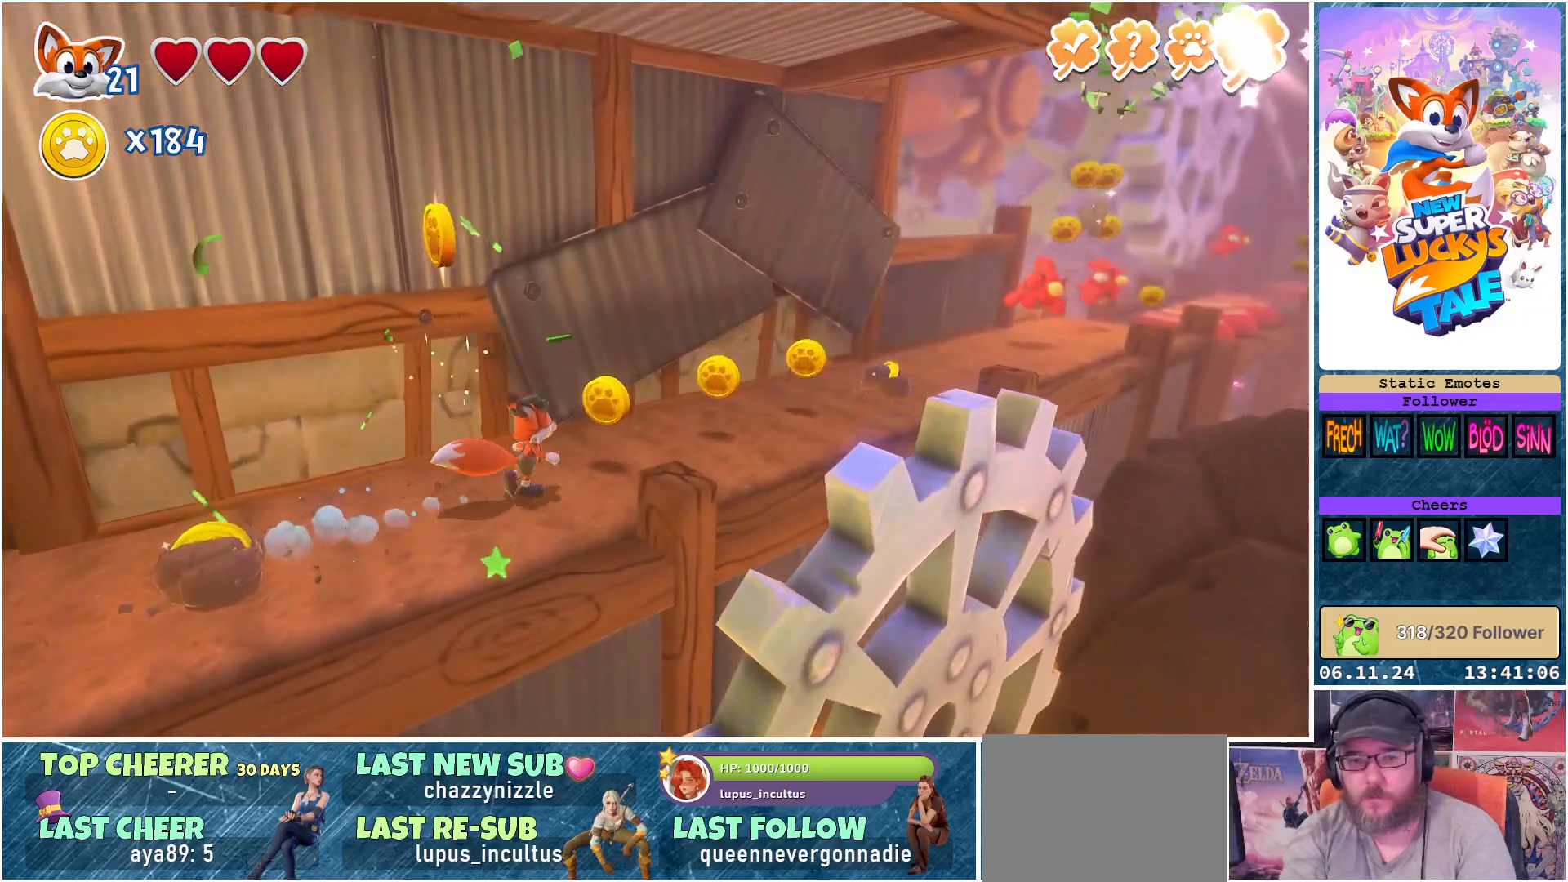
{"buttons": [], "left_stick": "center", "right_stick": "center", "events": []}
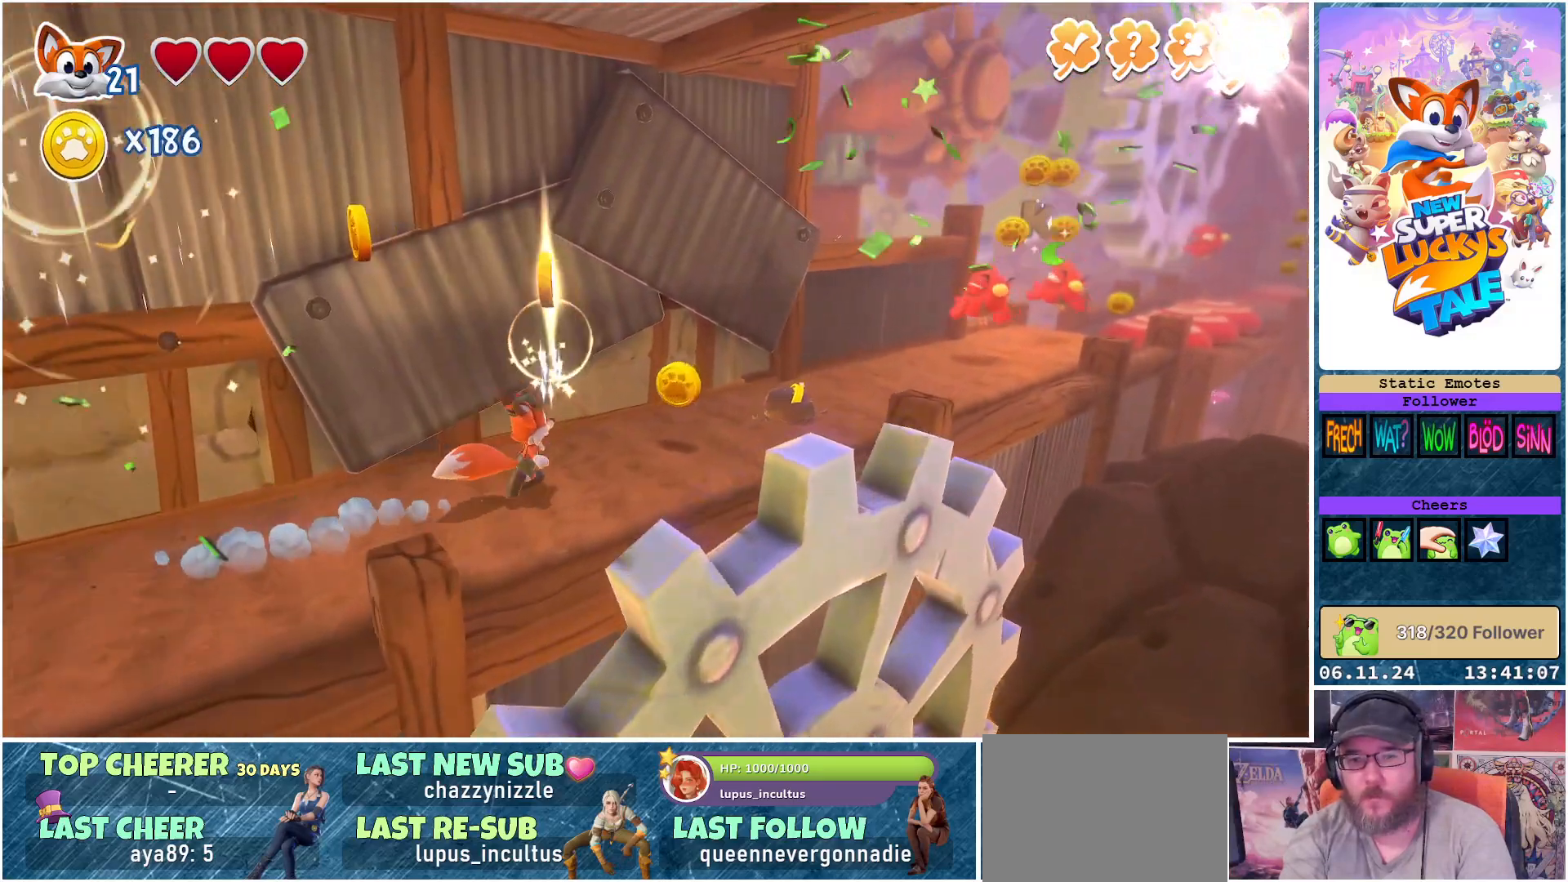
{"buttons": [], "left_stick": "center", "right_stick": "center", "events": [[183, "R2", "down"], [333, "R2", "up"]]}
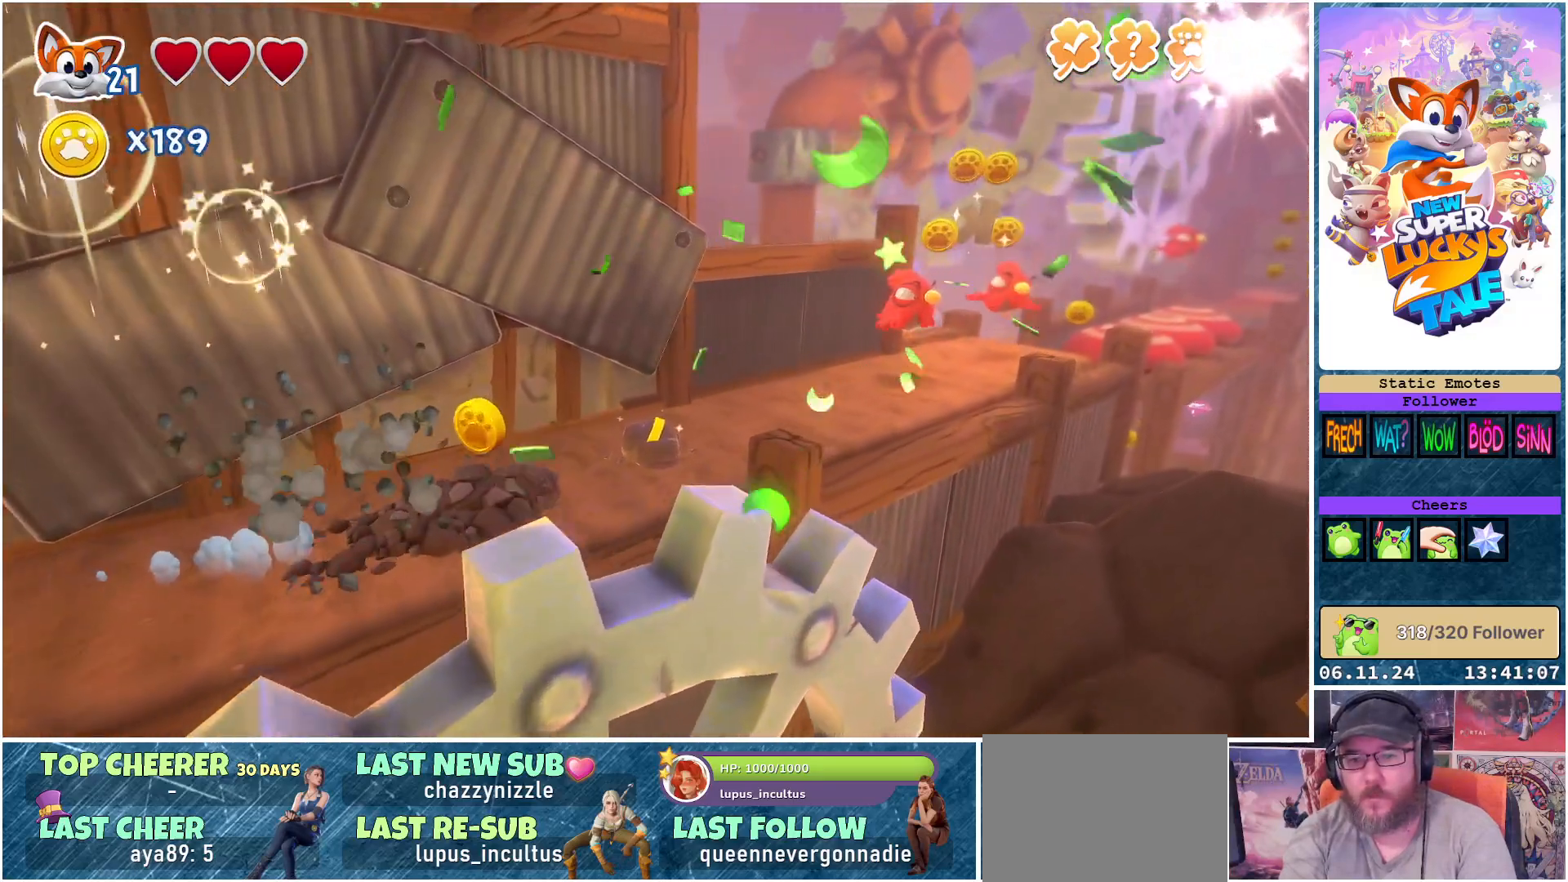
{"buttons": [], "left_stick": "center", "right_stick": "center", "events": []}
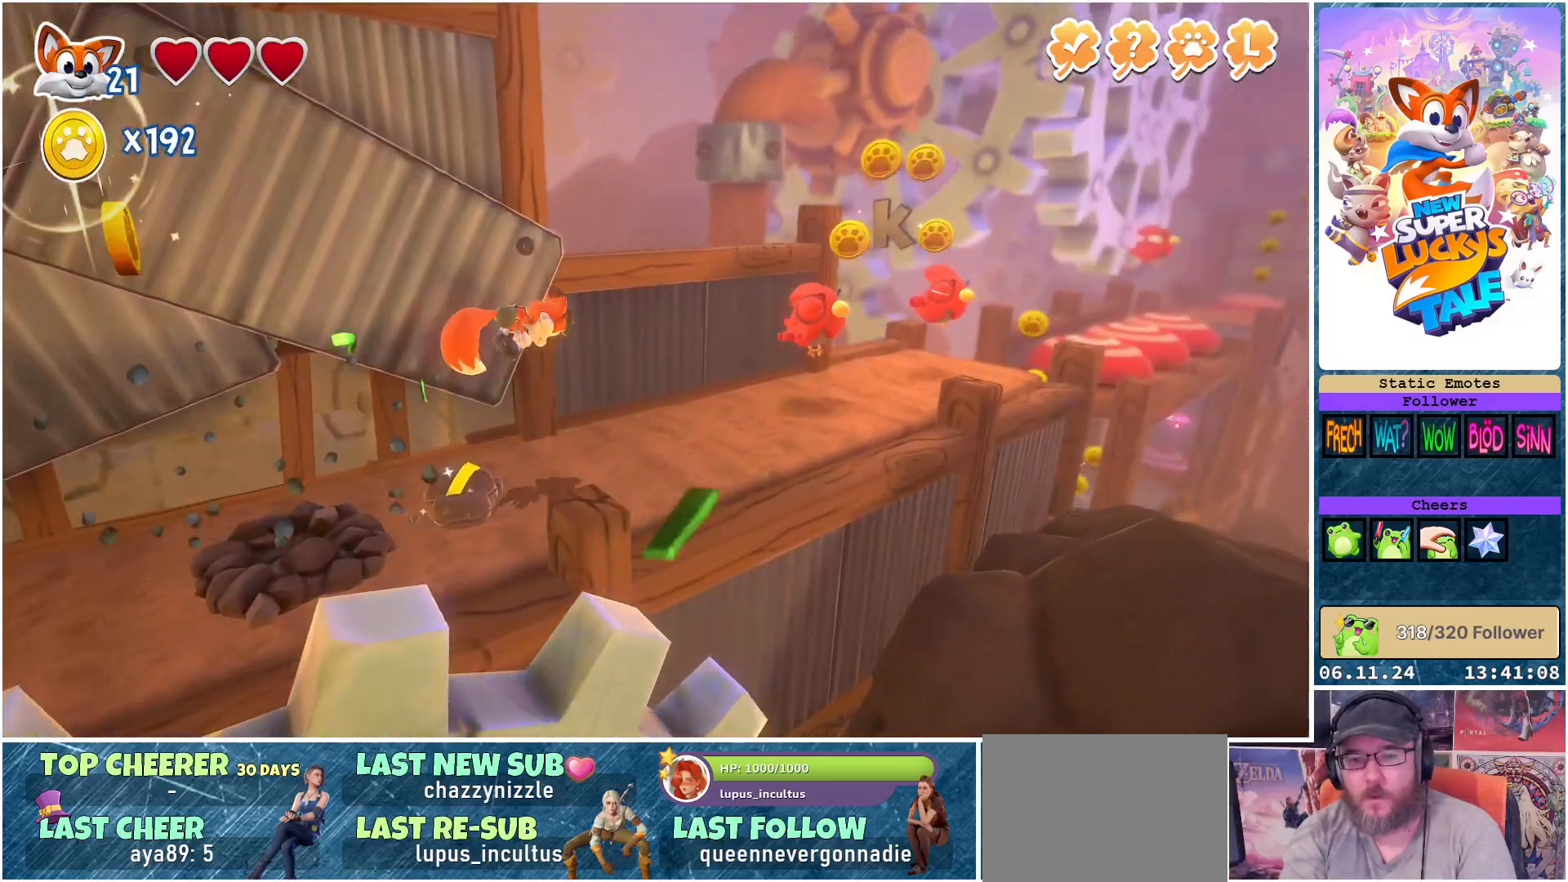
{"buttons": ["R2"], "left_stick": "center", "right_stick": "center", "events": [[300, "R2", "down"]]}
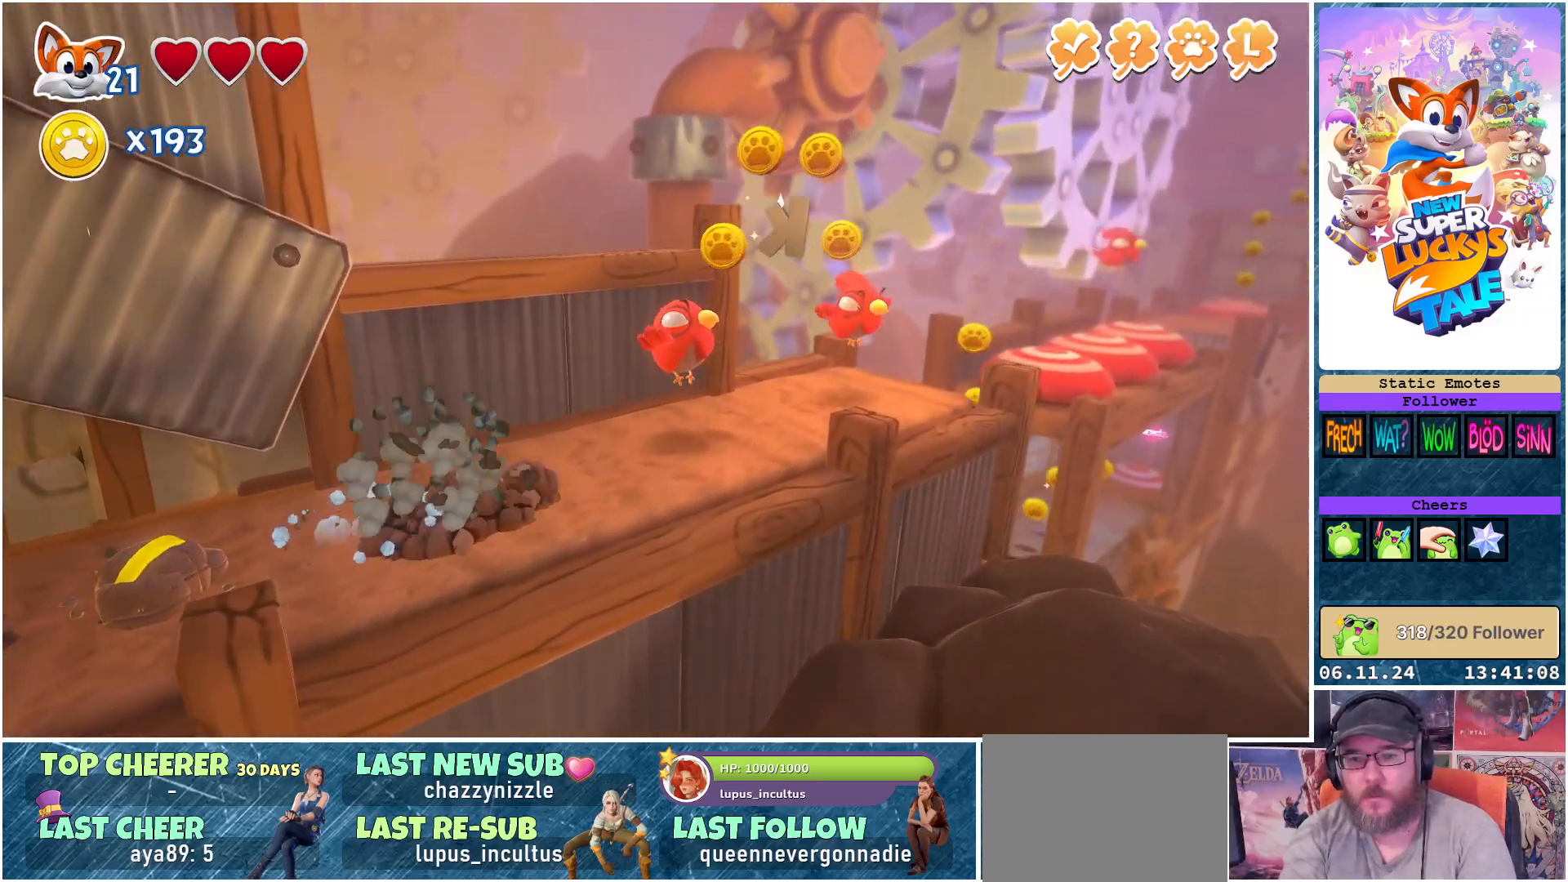
{"buttons": [], "left_stick": "center", "right_stick": "center", "events": [[150, "R2", "up"]]}
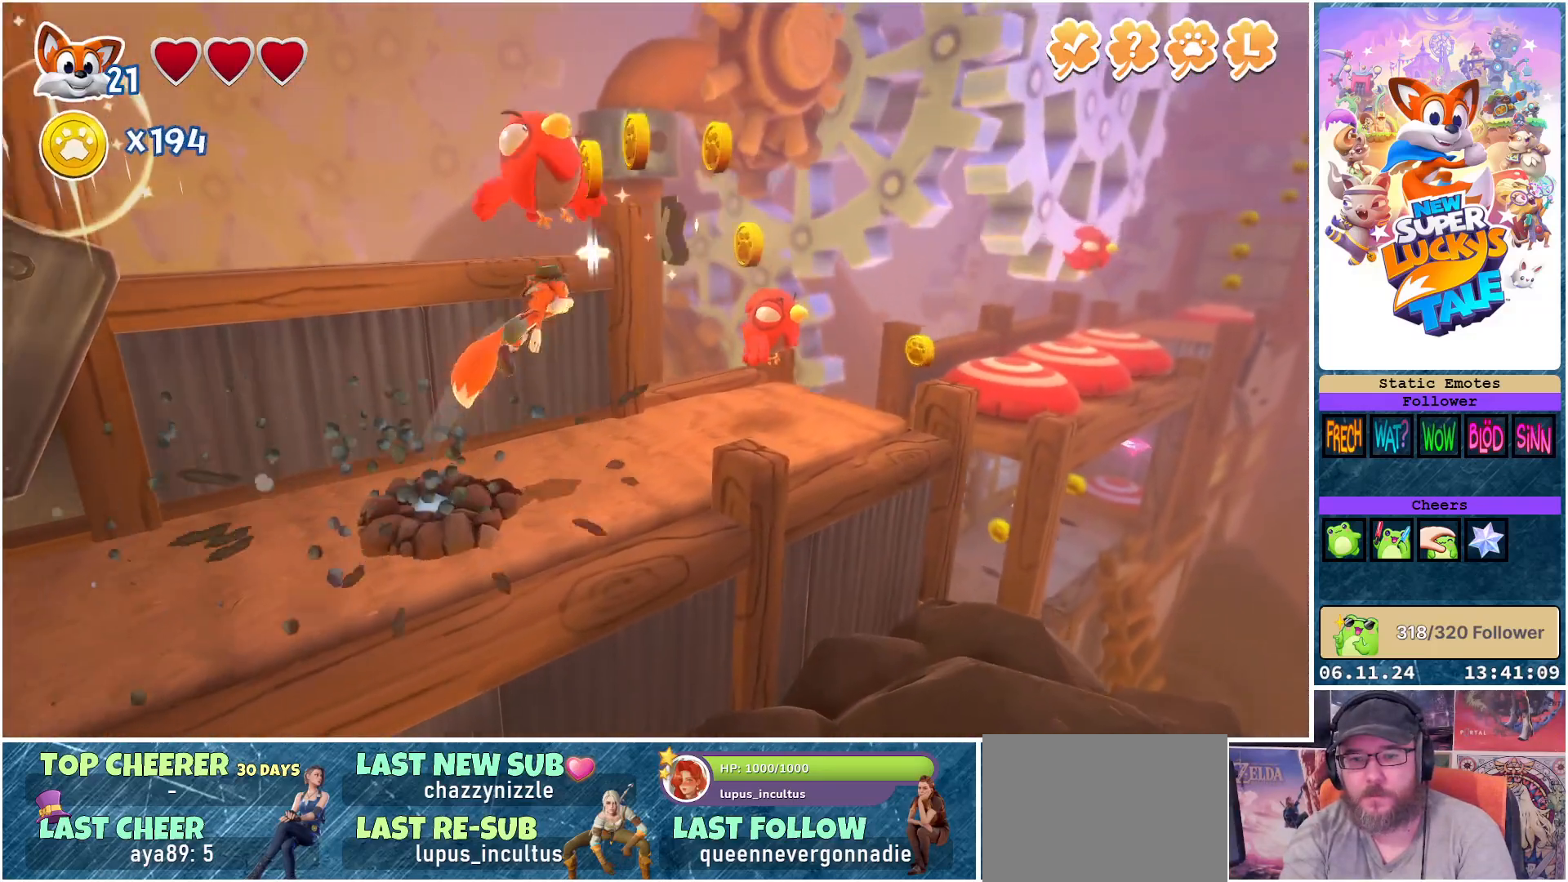
{"buttons": [], "left_stick": "center", "right_stick": "center", "events": []}
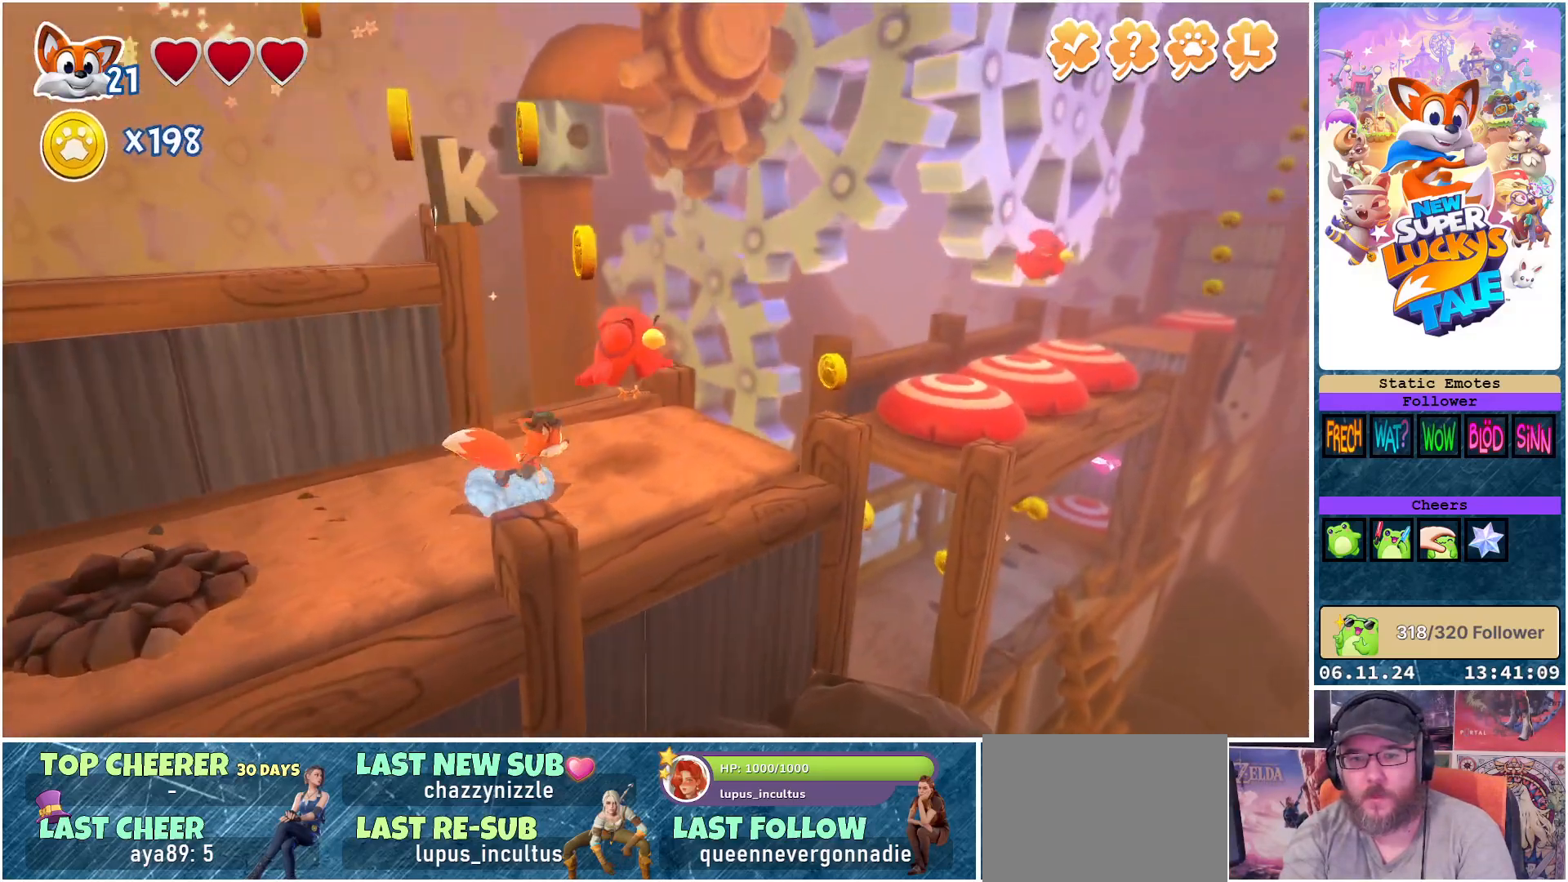
{"buttons": [], "left_stick": "center", "right_stick": "center", "events": []}
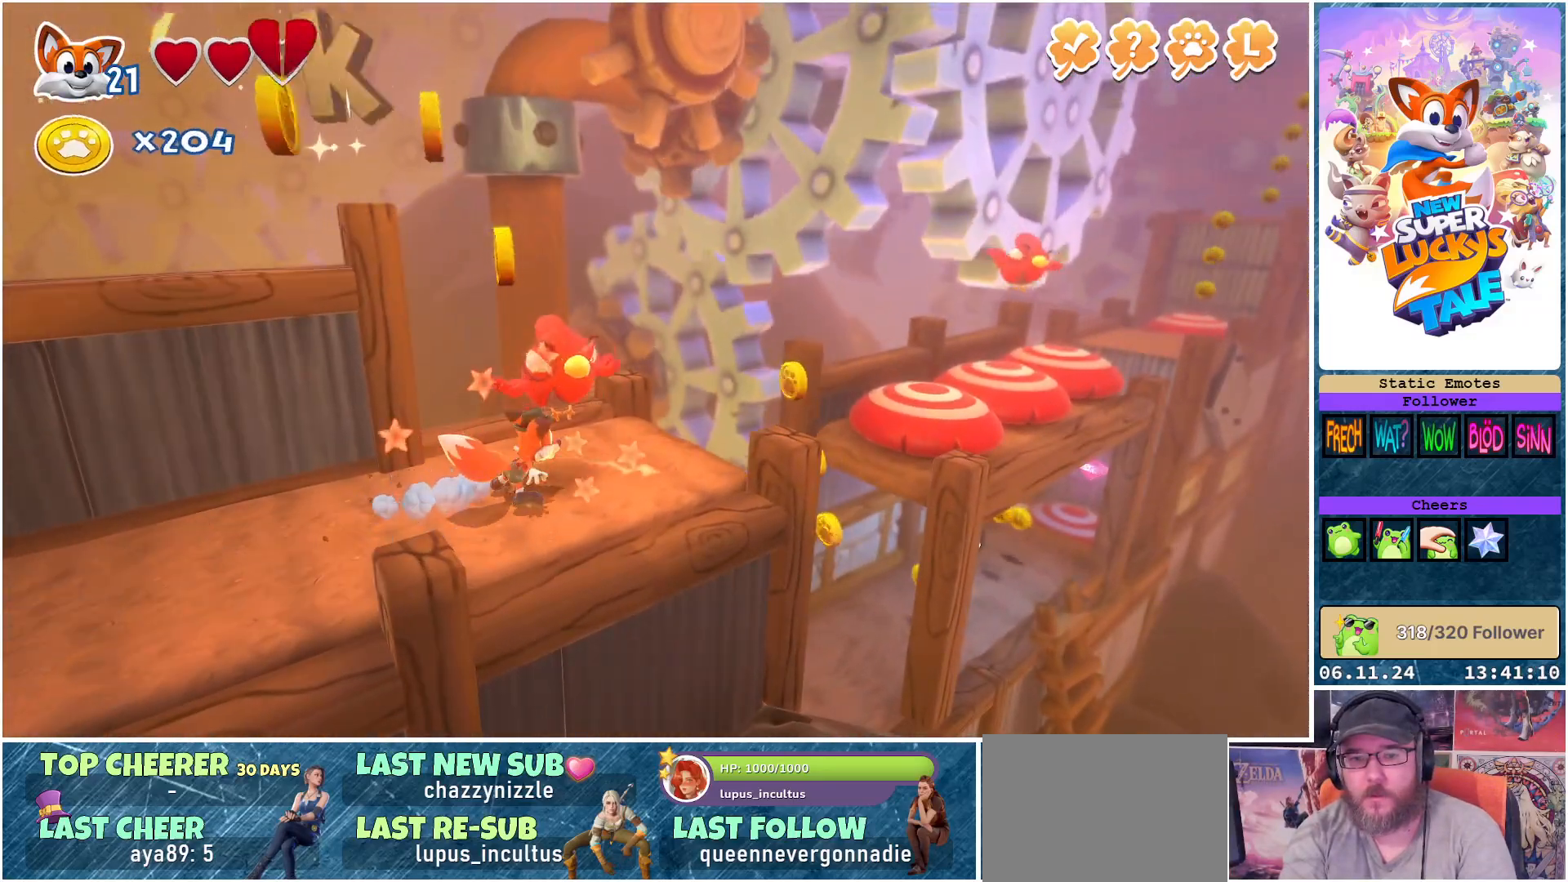
{"buttons": [], "left_stick": "center", "right_stick": "center", "events": []}
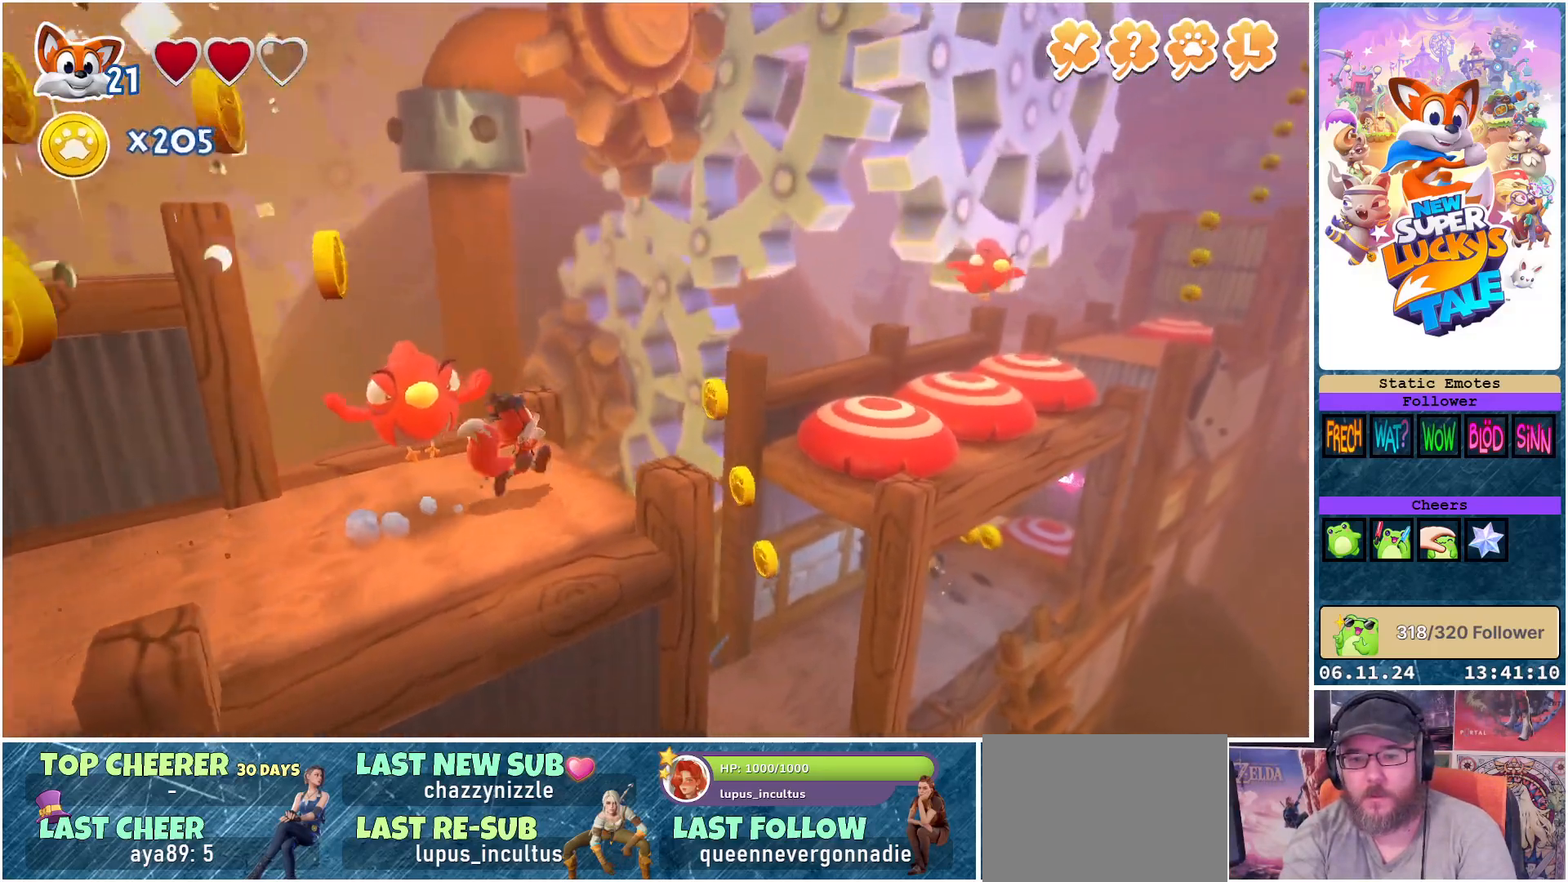
{"buttons": [], "left_stick": "center", "right_stick": "center", "events": []}
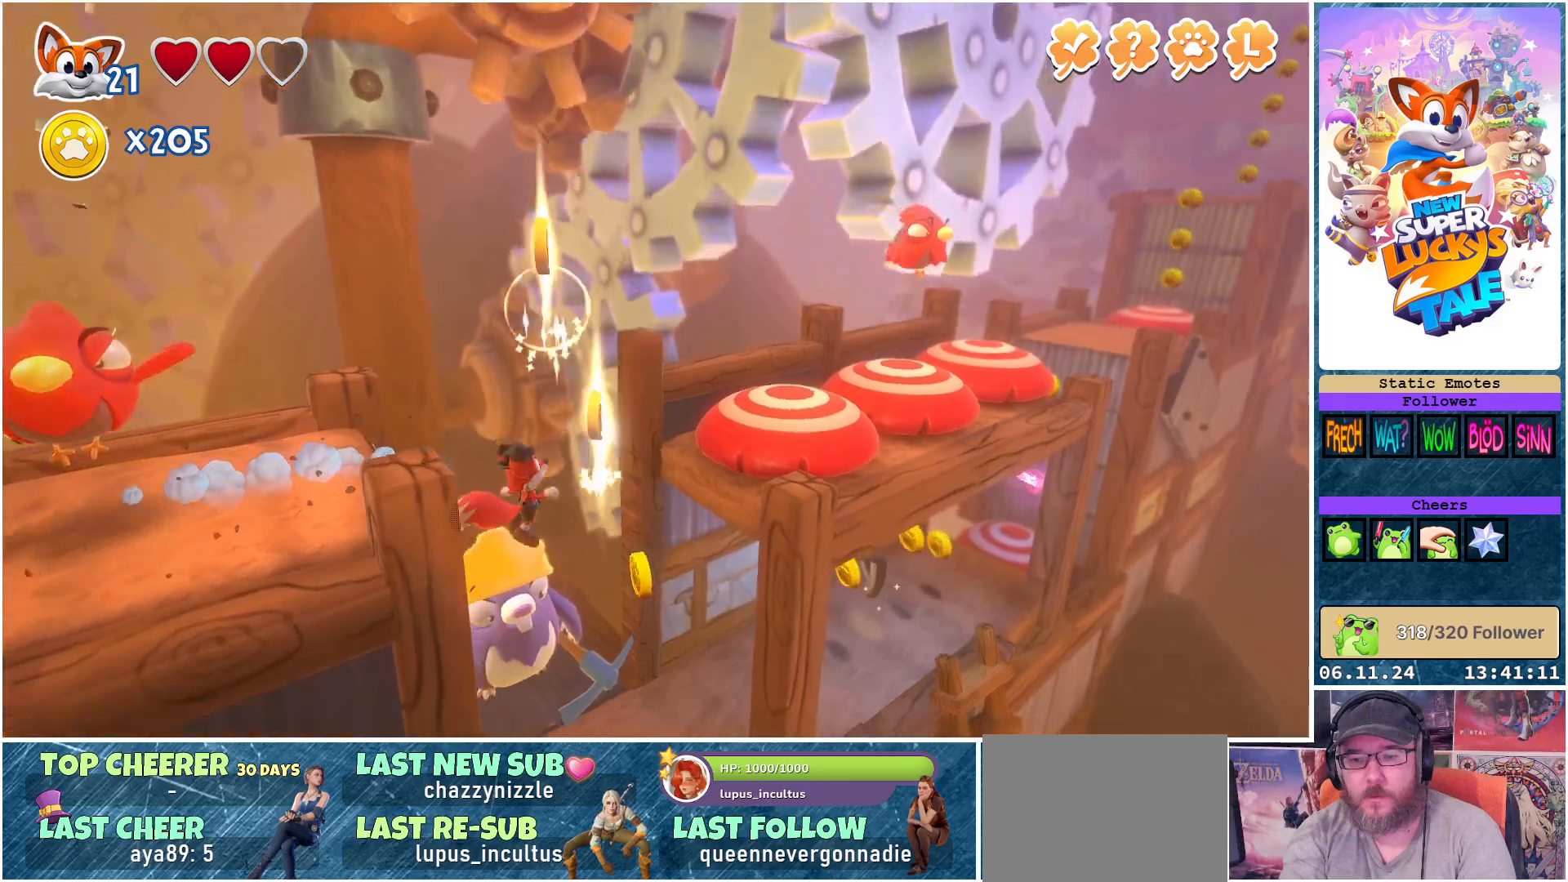
{"buttons": [], "left_stick": "center", "right_stick": "center", "events": []}
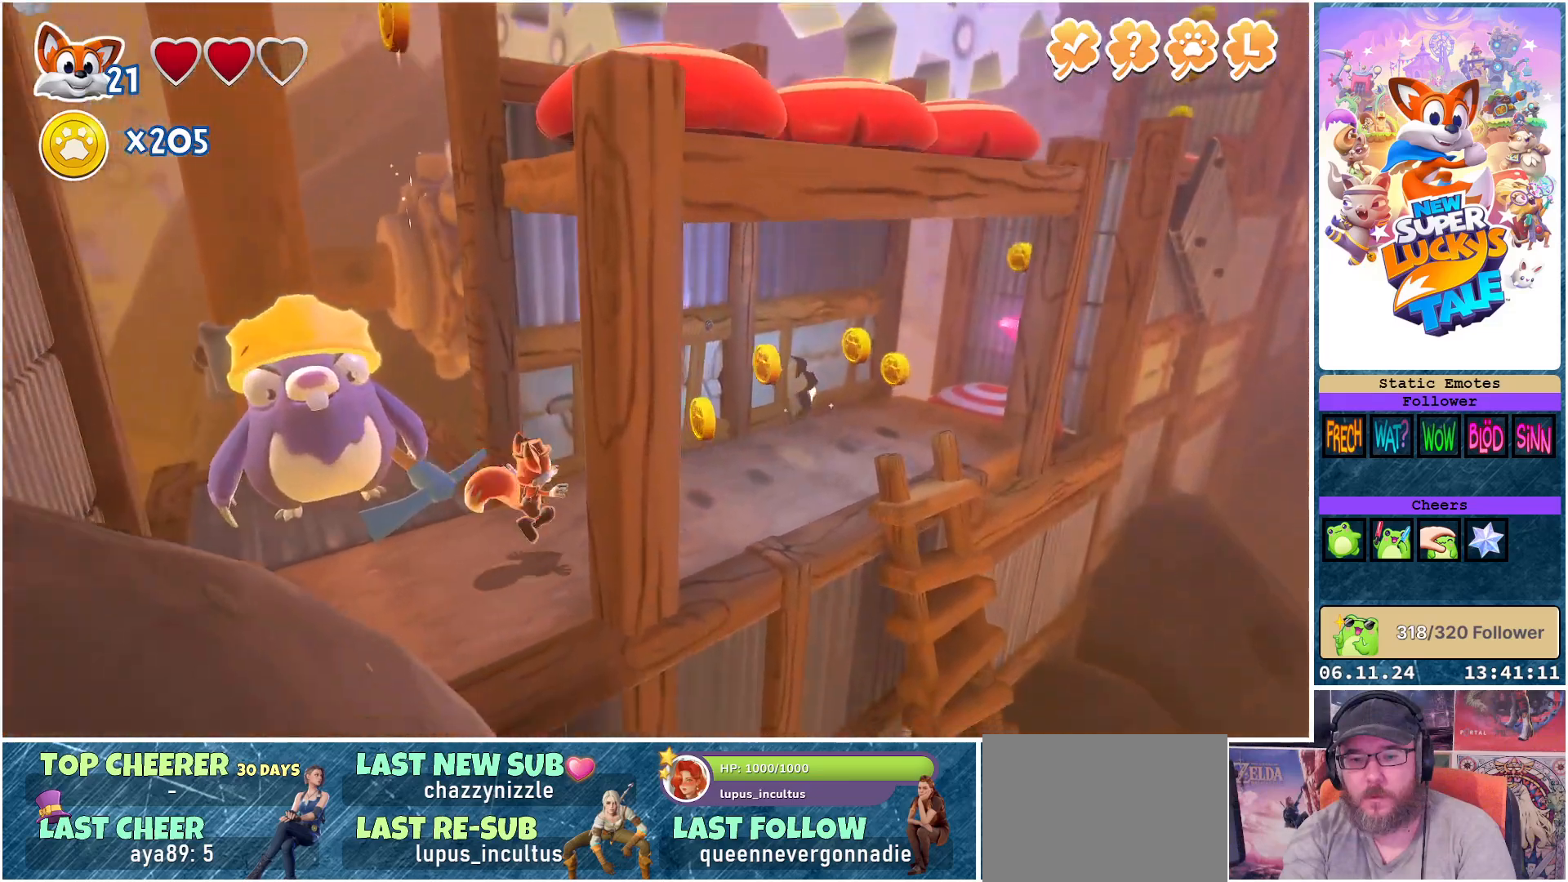
{"buttons": [], "left_stick": "center", "right_stick": "center", "events": []}
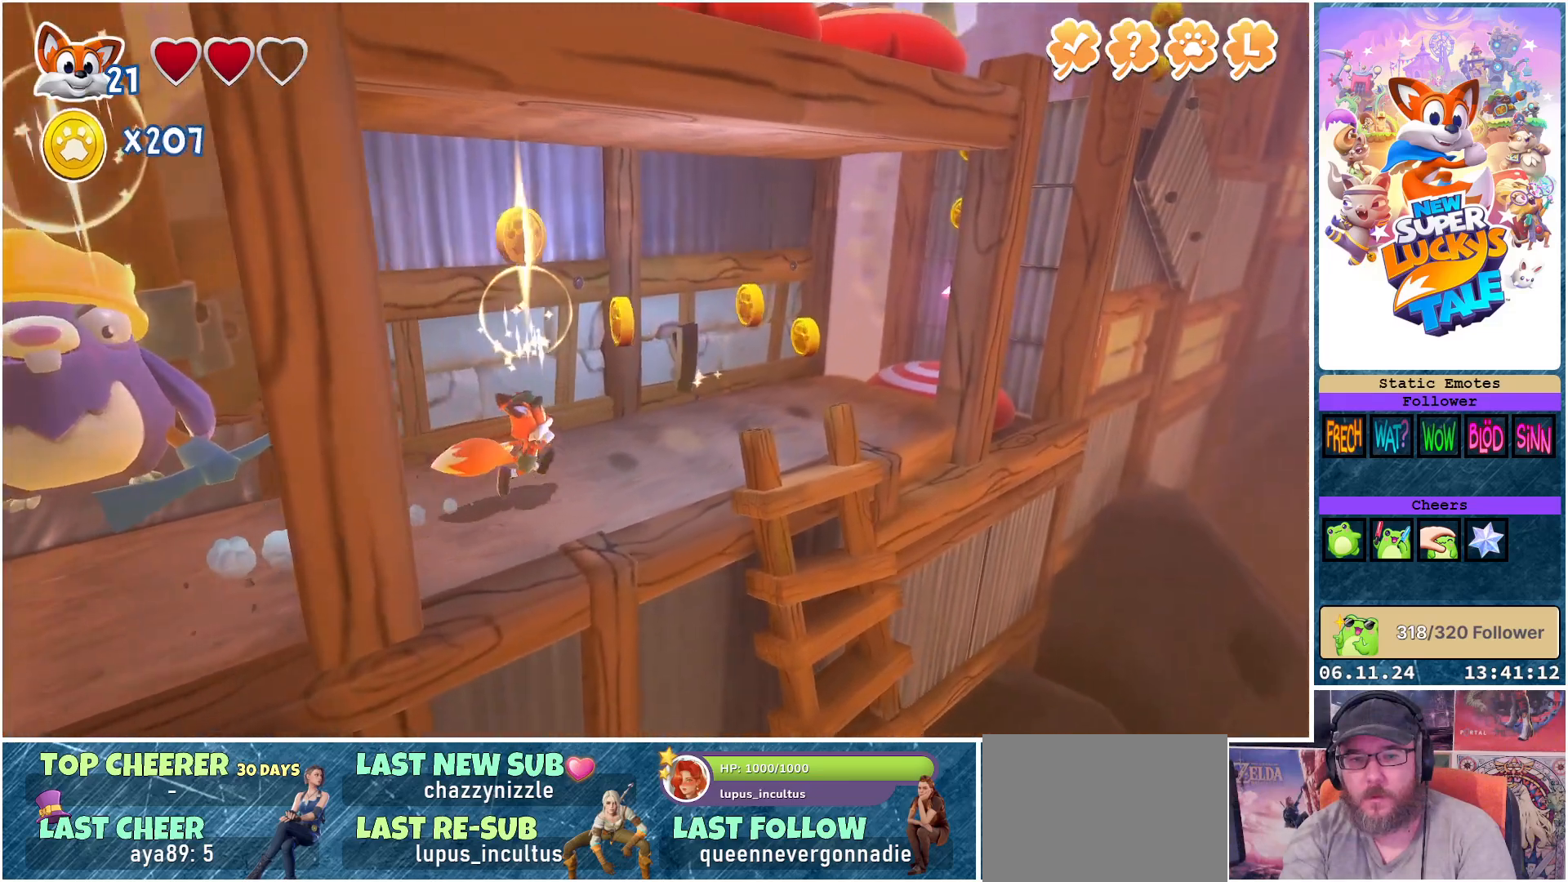
{"buttons": [], "left_stick": "center", "right_stick": "center", "events": [[33, "A", "down"], [133, "A", "up"]]}